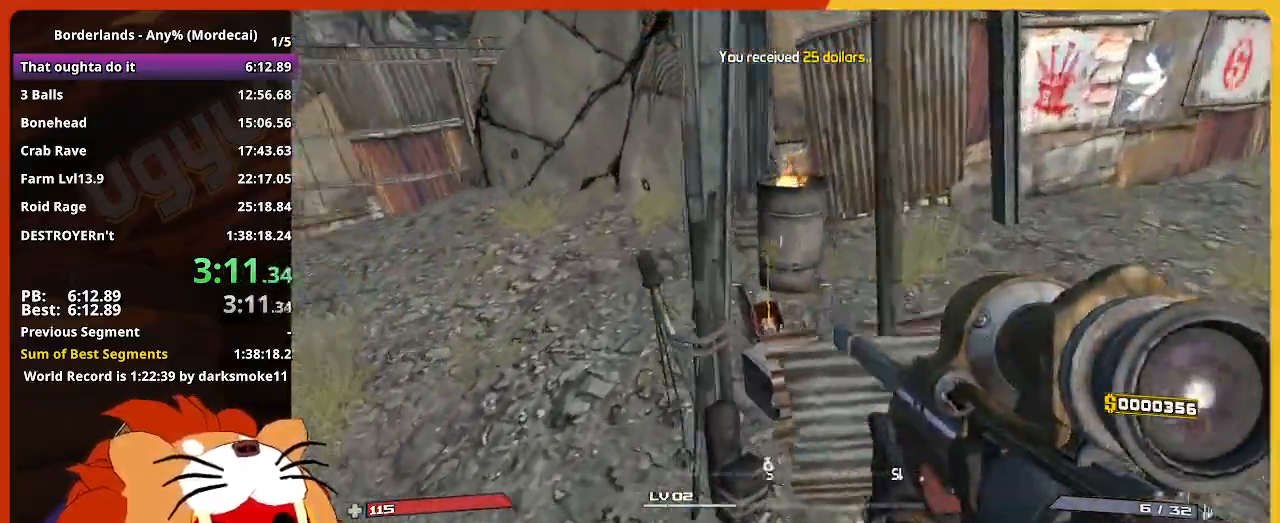
Gameplay with keyboard and mouse; each line is a JSON object with the keys held at the frame after it. "events" lists presses ("down") and releases ("up") of "1", "2", "3", "4", "5", "a", "alt", "c", "caps_lock", "ctrl", "d", "down", "e", "escape", "f", "g", "left", "q", "r", "return", "right", "s", "shift", "space", "t", "tab", "up", "v", "w", "x" and "z" between this image and that frame as [ms after this image, input, new state], when the widget could be followed in between. No other keys are recorded. "mouse_move" is the direction in which the mouse moves at that frame (one of eight, or "still"), when it could be read. Not read: mouse_wheel.
{"keys": ["d"], "mouse_move": "left", "events": [[33, "e", "up"], [83, "s", "down"], [133, "e", "down"], [217, "e", "up"], [450, "d", "down"], [500, "s", "up"]]}
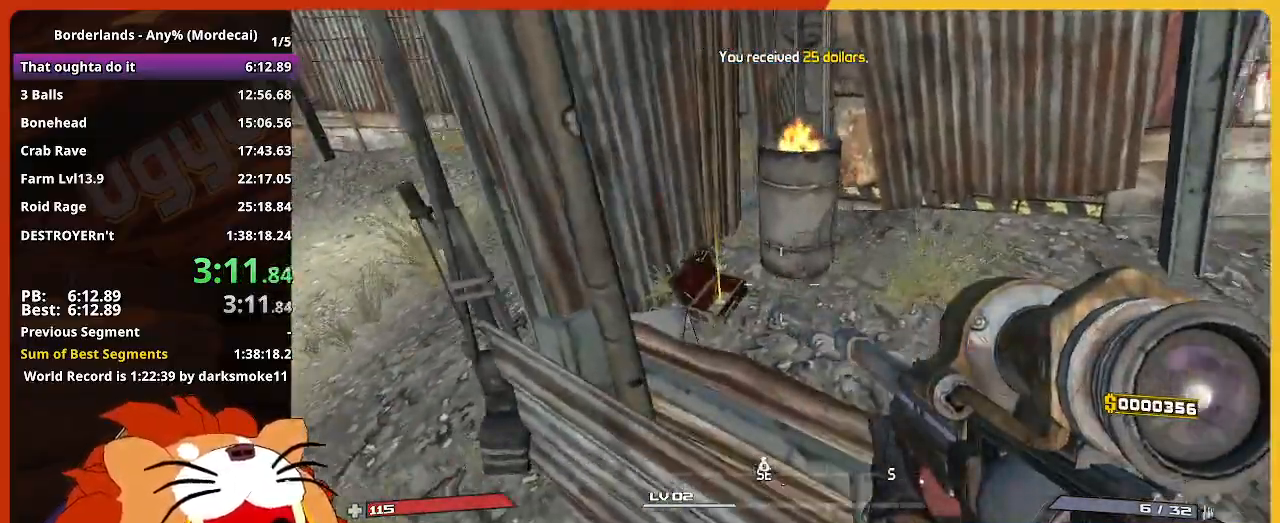
{"keys": ["shift", "w"], "mouse_move": "up-right", "events": [[150, "w", "down"], [183, "shift", "down"], [233, "d", "up"], [333, "shift", "up"], [383, "shift", "down"]]}
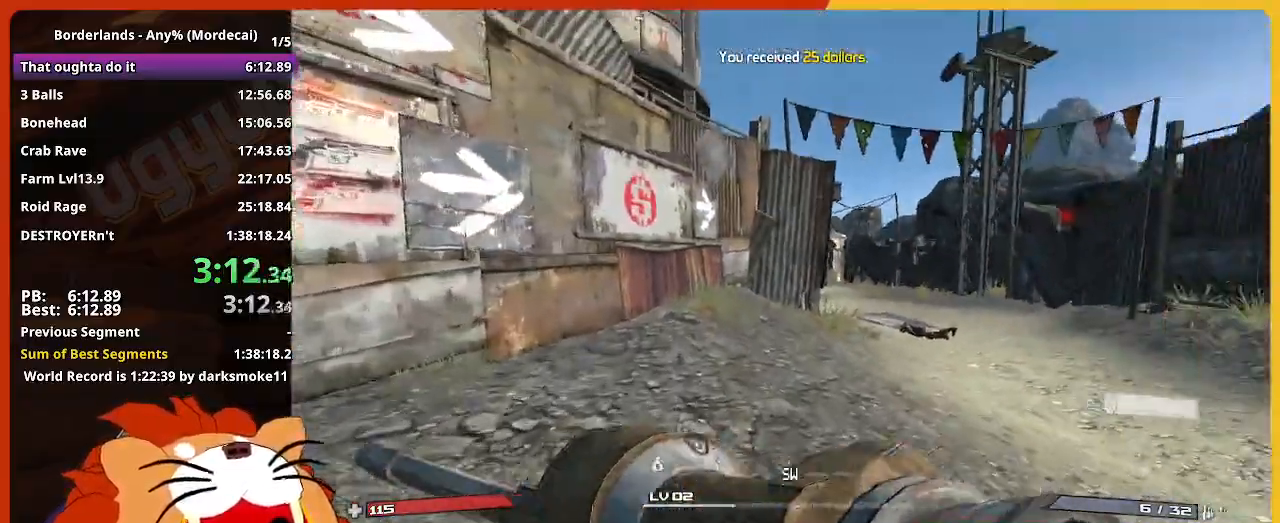
{"keys": ["w"], "mouse_move": "still", "events": [[17, "shift", "up"]]}
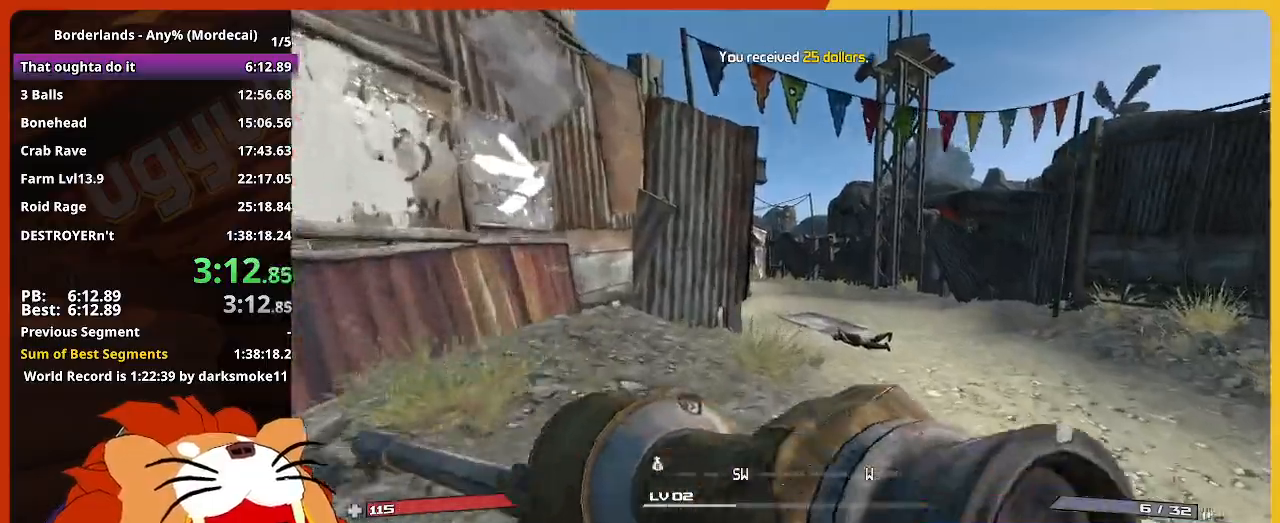
{"keys": ["w"], "mouse_move": "still", "events": []}
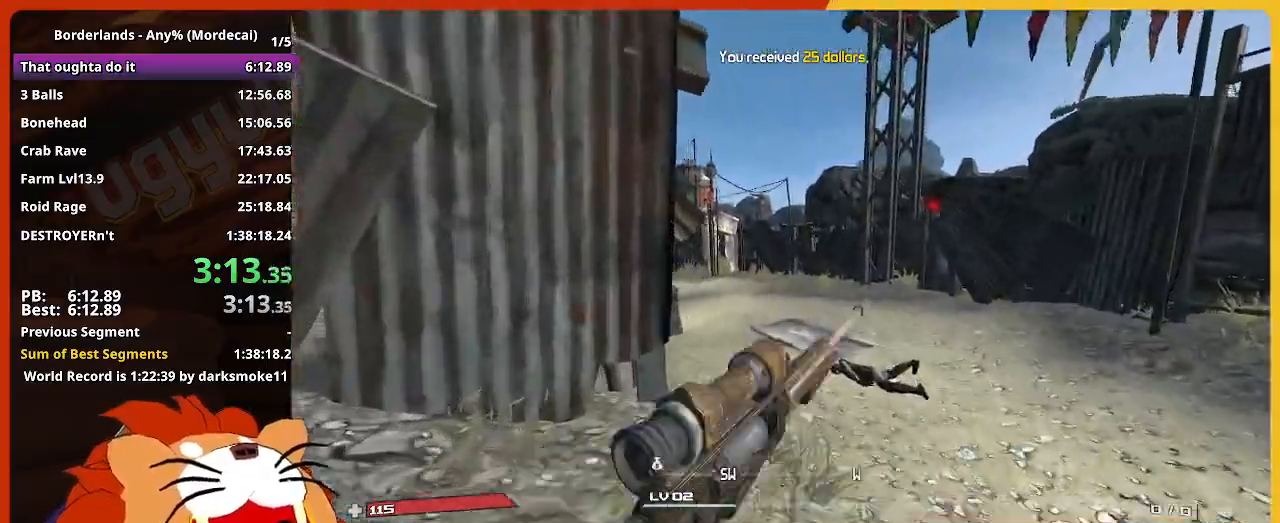
{"keys": ["w"], "mouse_move": "left", "events": []}
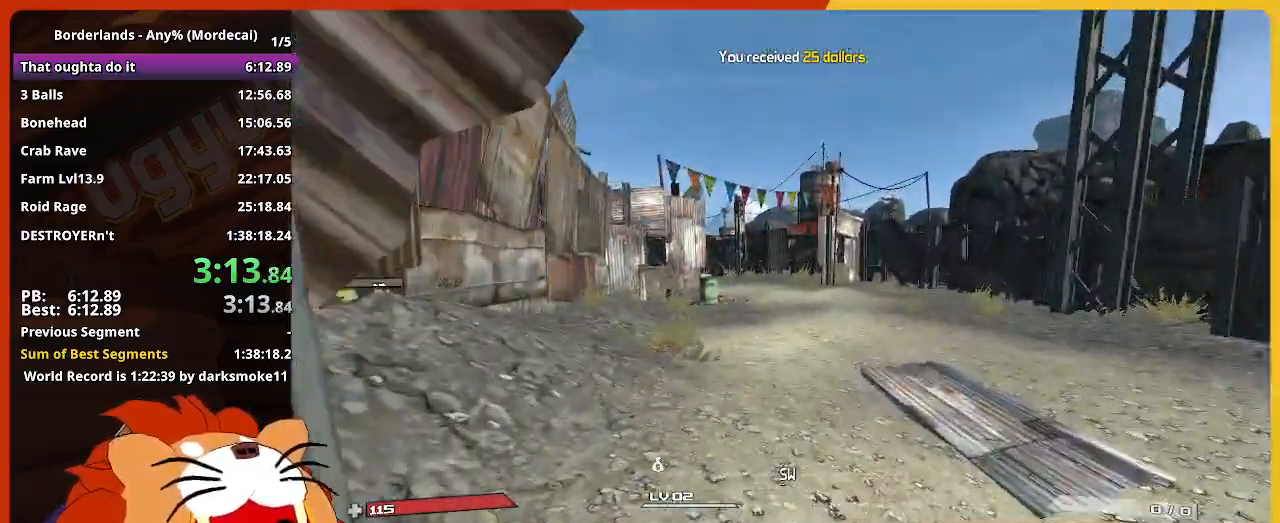
{"keys": ["w"], "mouse_move": "still", "events": []}
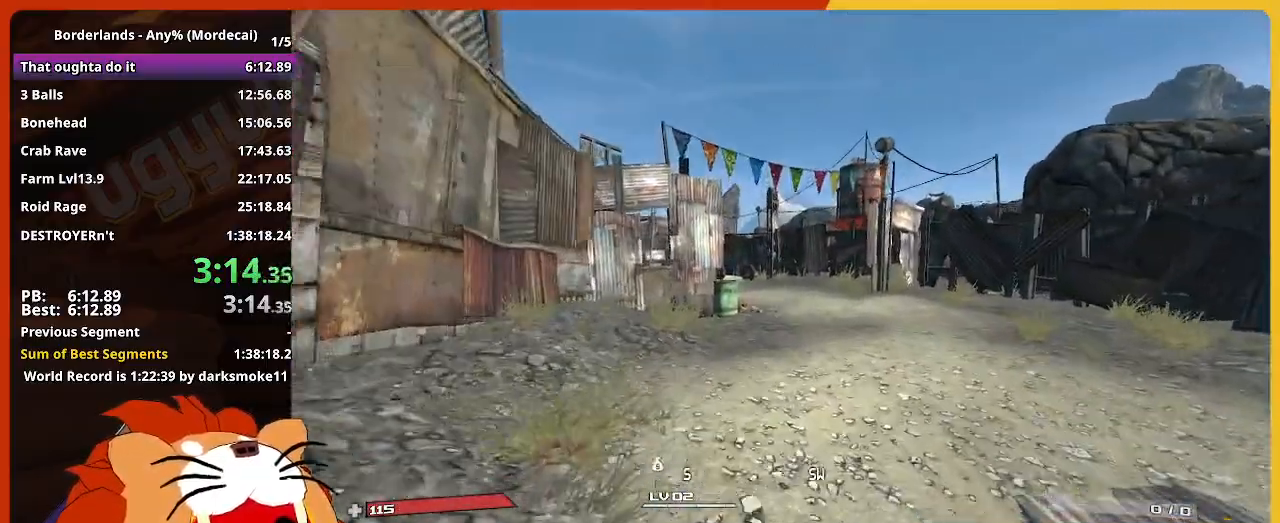
{"keys": ["w"], "mouse_move": "still", "events": []}
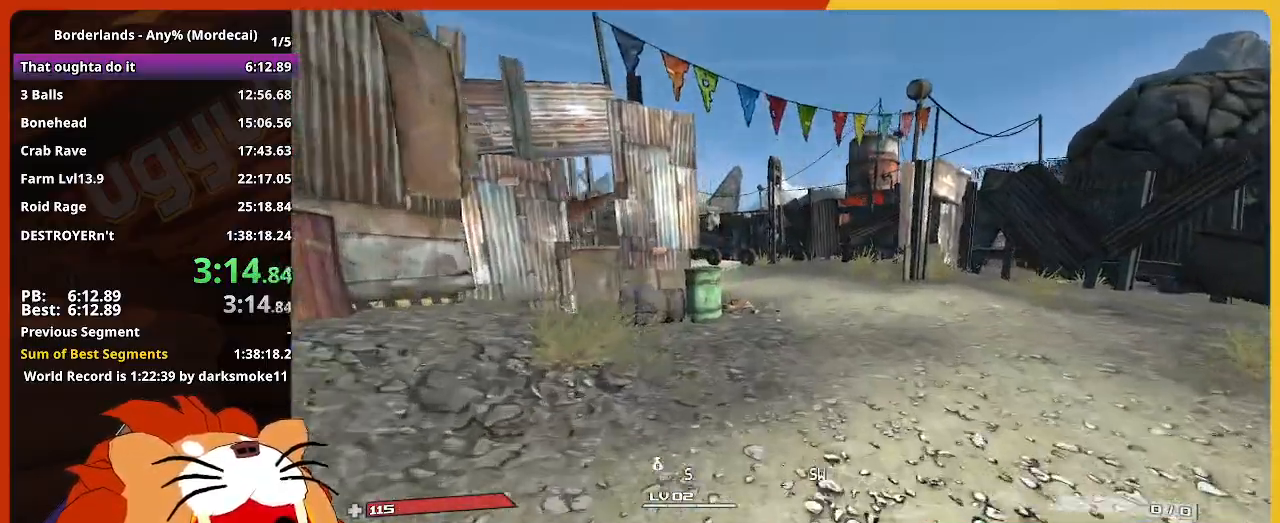
{"keys": ["w"], "mouse_move": "still", "events": []}
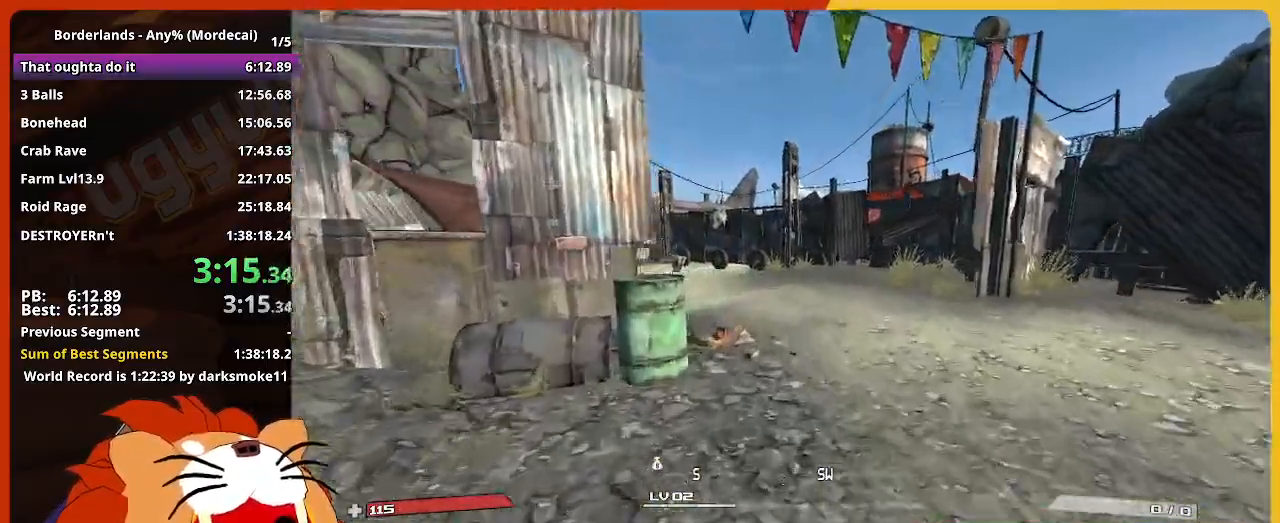
{"keys": ["w"], "mouse_move": "still", "events": []}
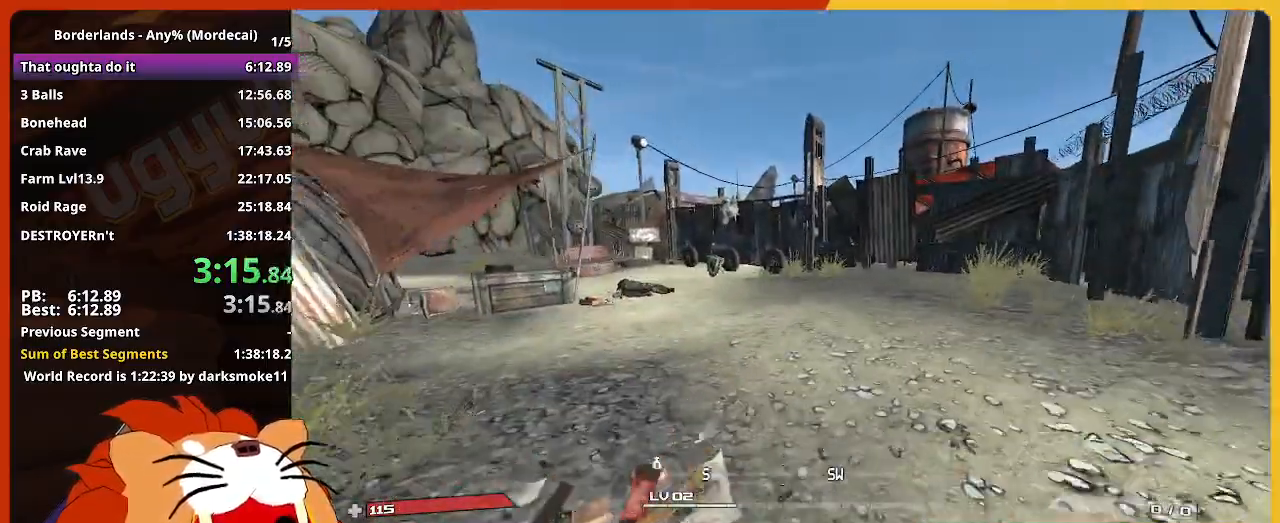
{"keys": ["w"], "mouse_move": "still", "events": []}
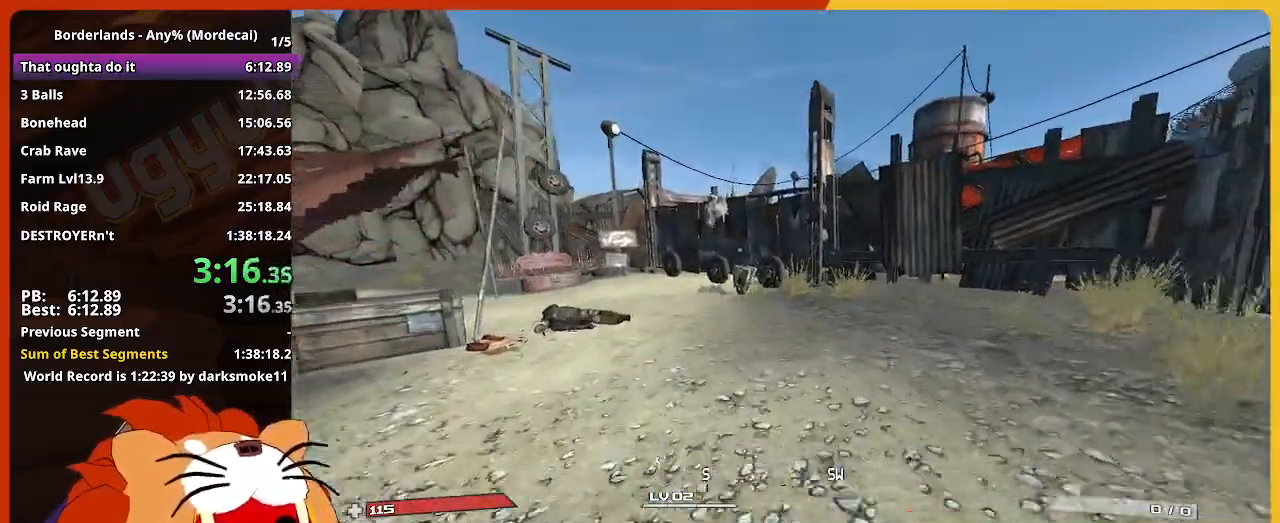
{"keys": ["w"], "mouse_move": "still", "events": []}
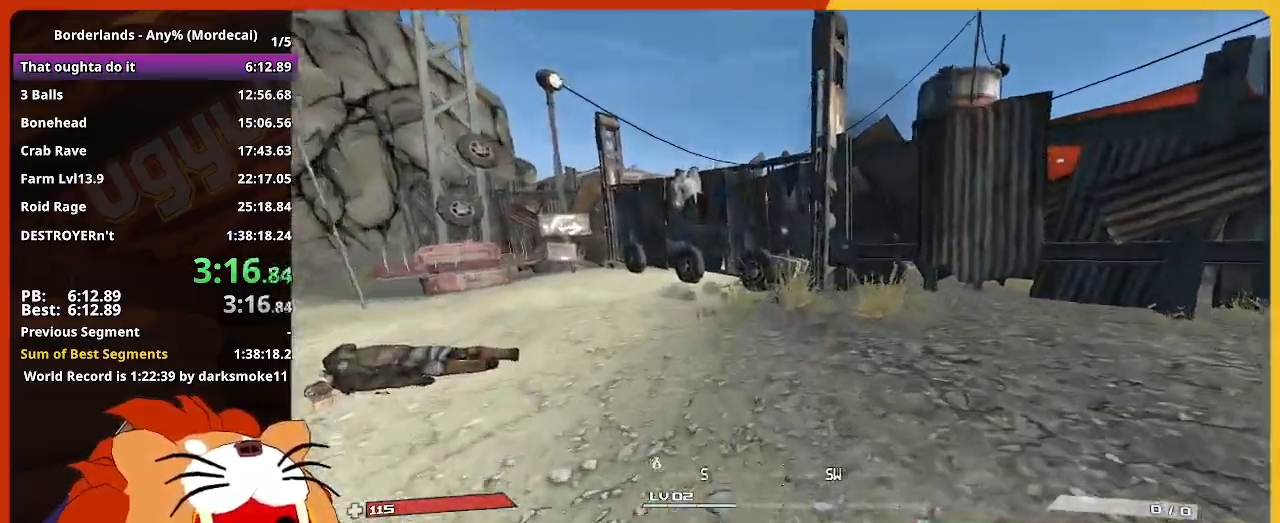
{"keys": ["w"], "events": []}
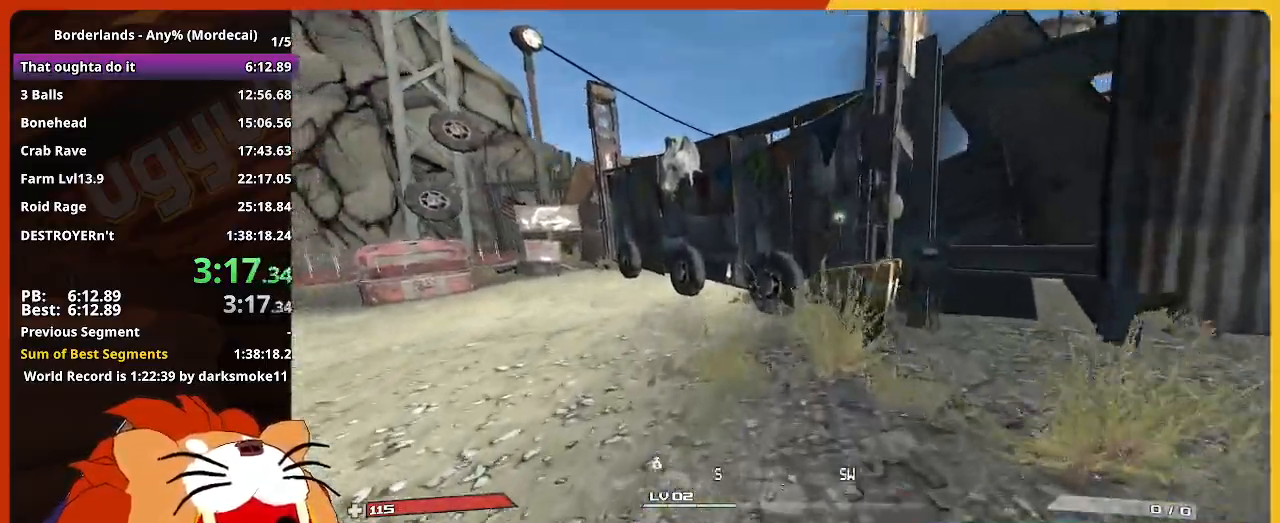
{"keys": ["w"], "mouse_move": "left", "events": [[417, "d", "down"], [500, "d", "up"]]}
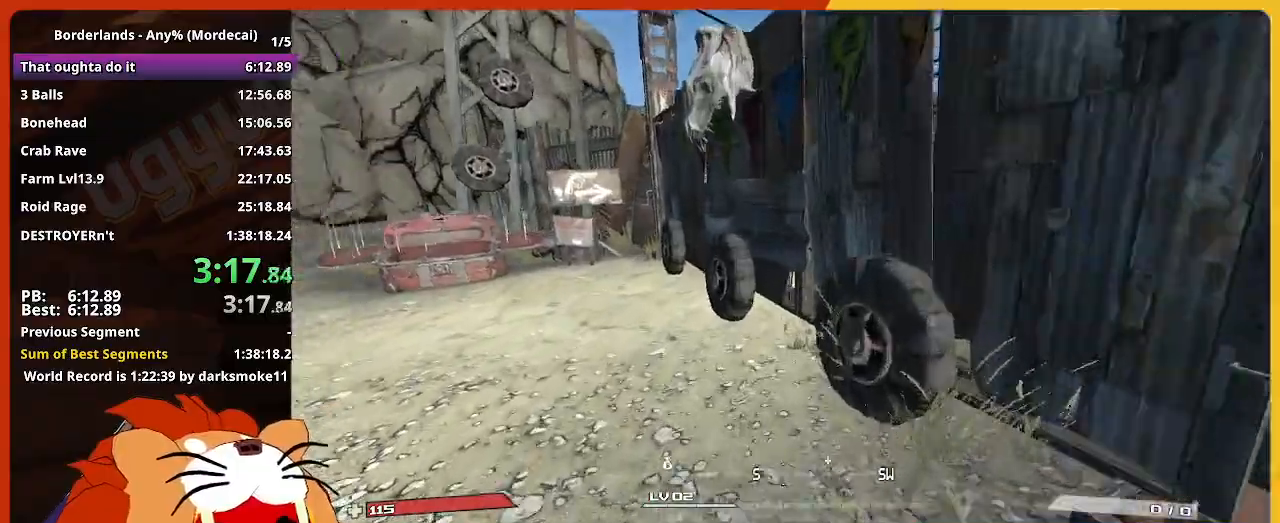
{"keys": ["shift", "w"], "mouse_move": "still", "events": [[283, "shift", "down"]]}
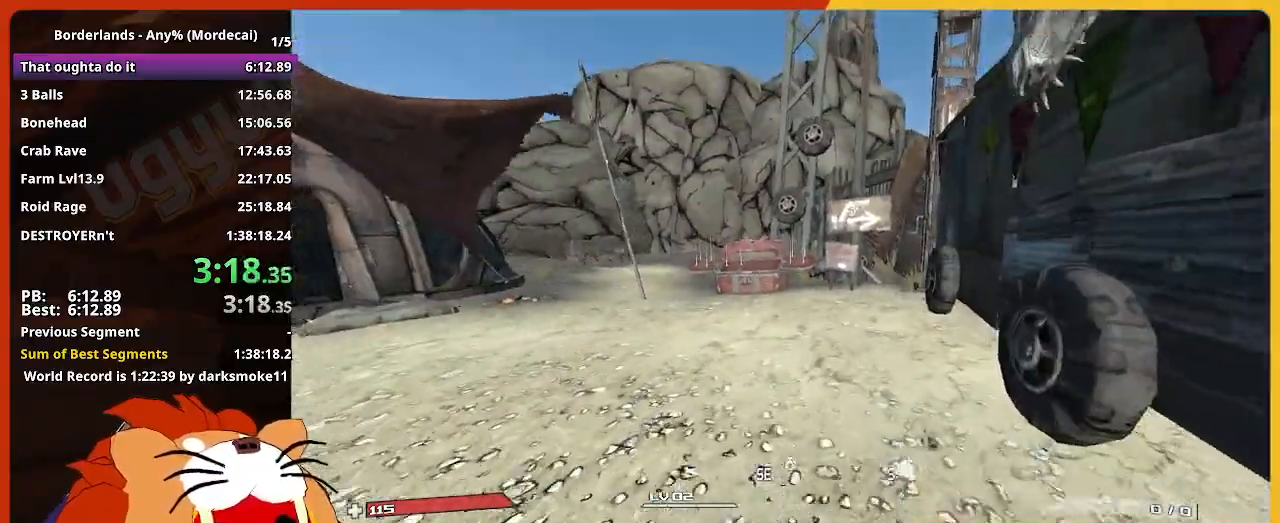
{"keys": ["w"], "mouse_move": "still", "events": [[67, "shift", "up"]]}
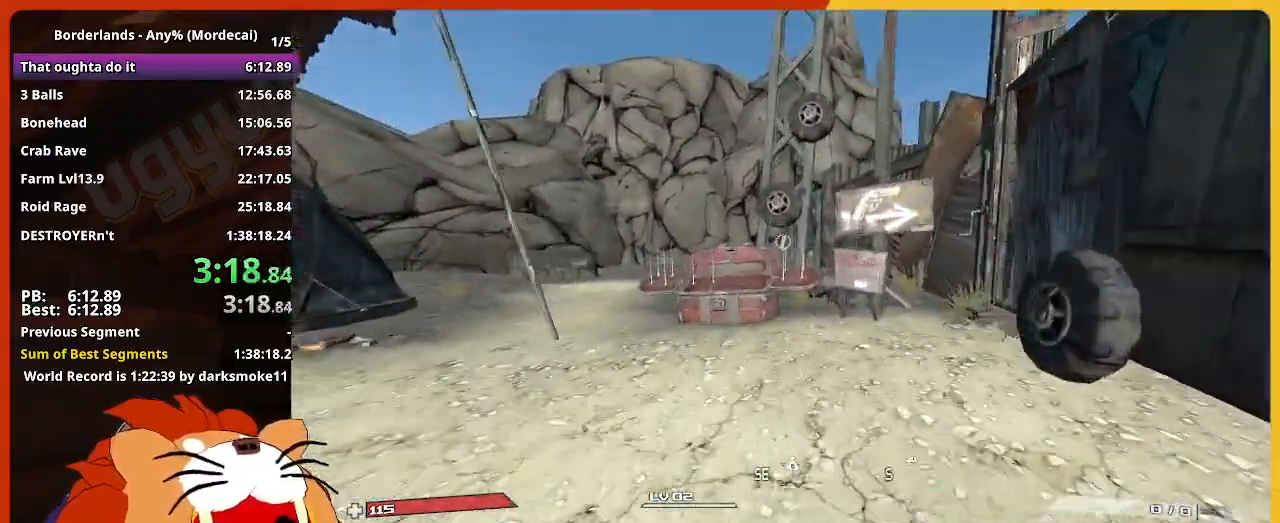
{"keys": ["e", "w"], "mouse_move": "still", "events": [[217, "e", "down"]]}
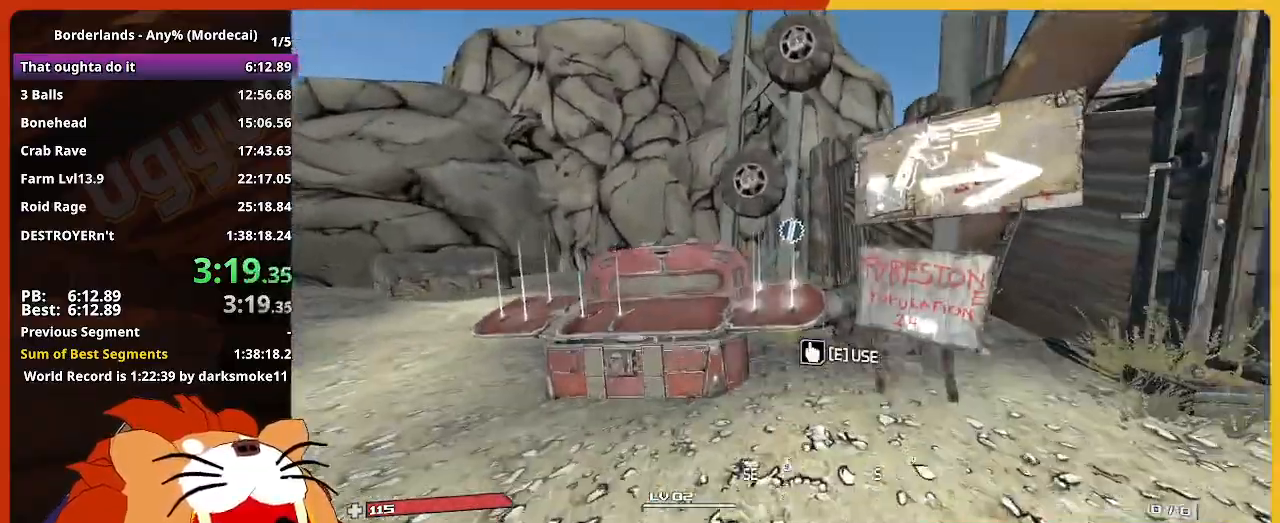
{"keys": ["a", "e", "w"], "mouse_move": "still", "events": [[150, "a", "down"], [233, "e", "up"], [467, "e", "down"]]}
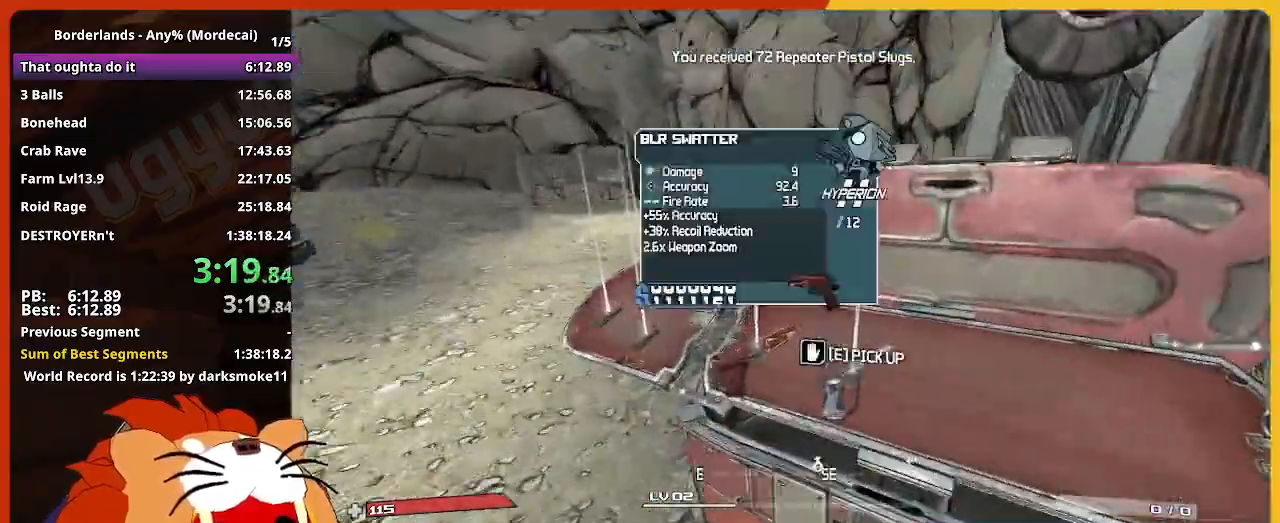
{"keys": ["a", "e", "s"], "mouse_move": "still", "events": [[17, "w", "up"], [67, "e", "up"], [167, "a", "up"], [167, "s", "down"], [200, "e", "down"], [483, "a", "down"]]}
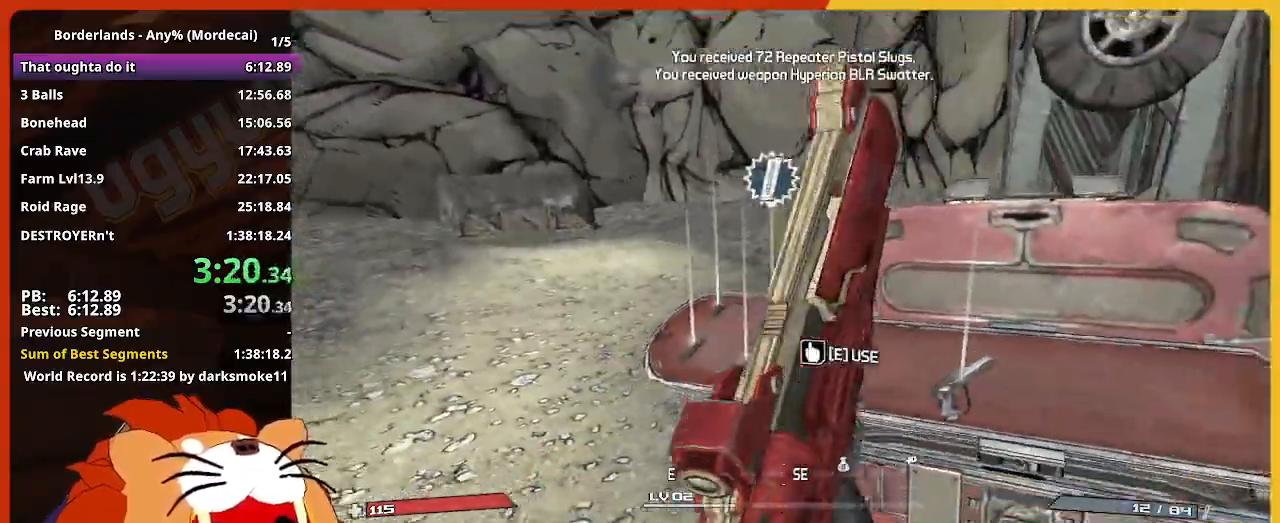
{"keys": ["w"], "mouse_move": "up-left", "events": [[217, "s", "up"], [217, "shift", "down"], [267, "e", "up"], [317, "w", "down"], [450, "a", "up"], [500, "shift", "up"]]}
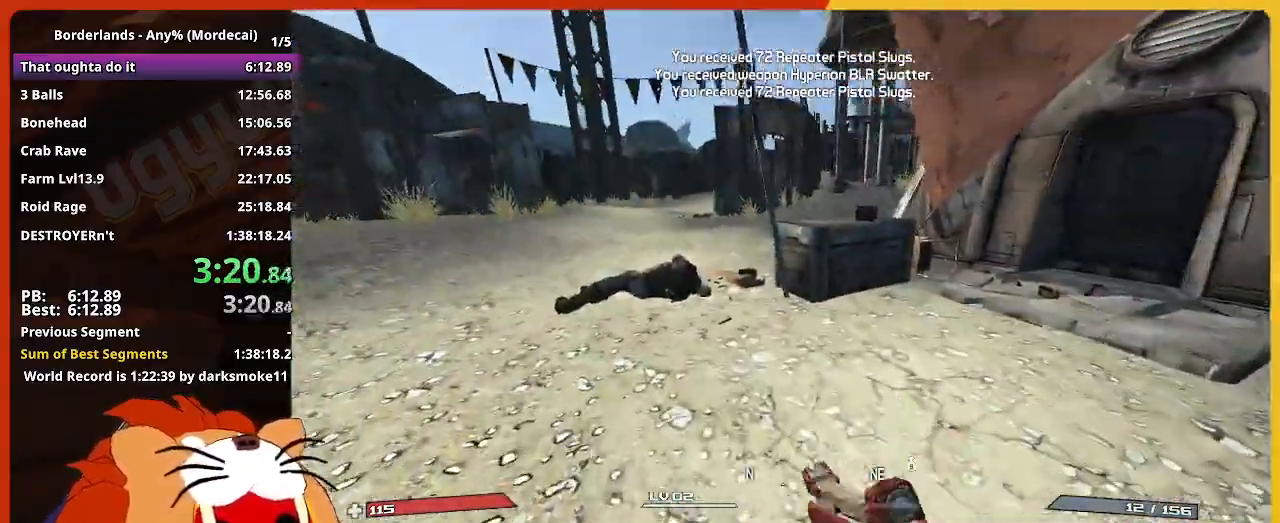
{"keys": ["a", "e"], "mouse_move": "right", "events": [[333, "a", "down"], [433, "e", "down"], [467, "w", "up"]]}
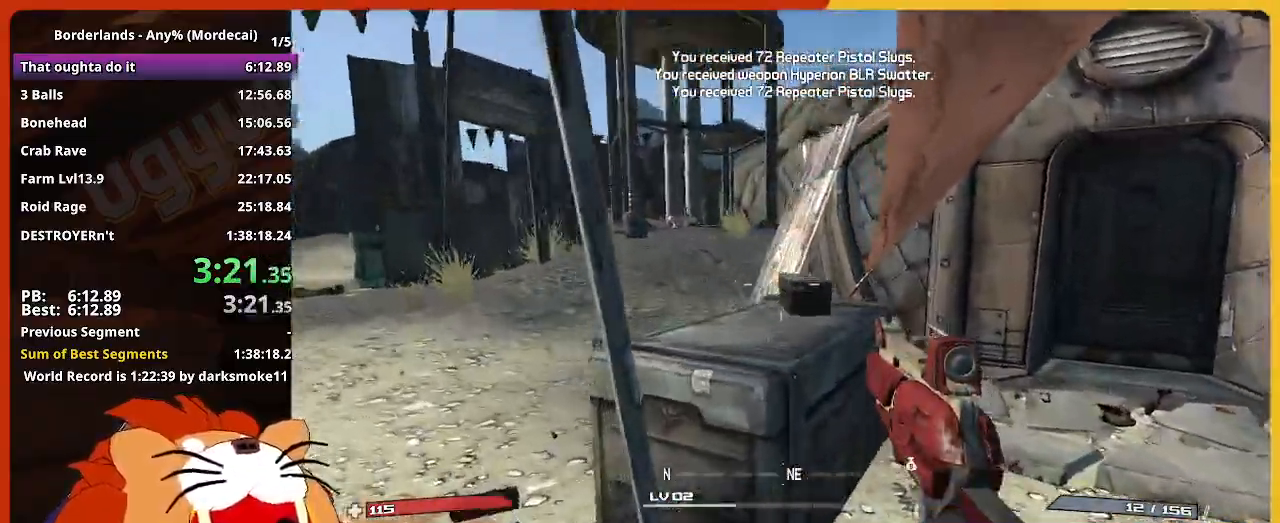
{"keys": ["a", "e", "shift", "w"], "mouse_move": "right", "events": [[17, "e", "up"], [117, "e", "down"], [167, "w", "down"], [250, "e", "up"], [250, "shift", "down"], [483, "e", "down"]]}
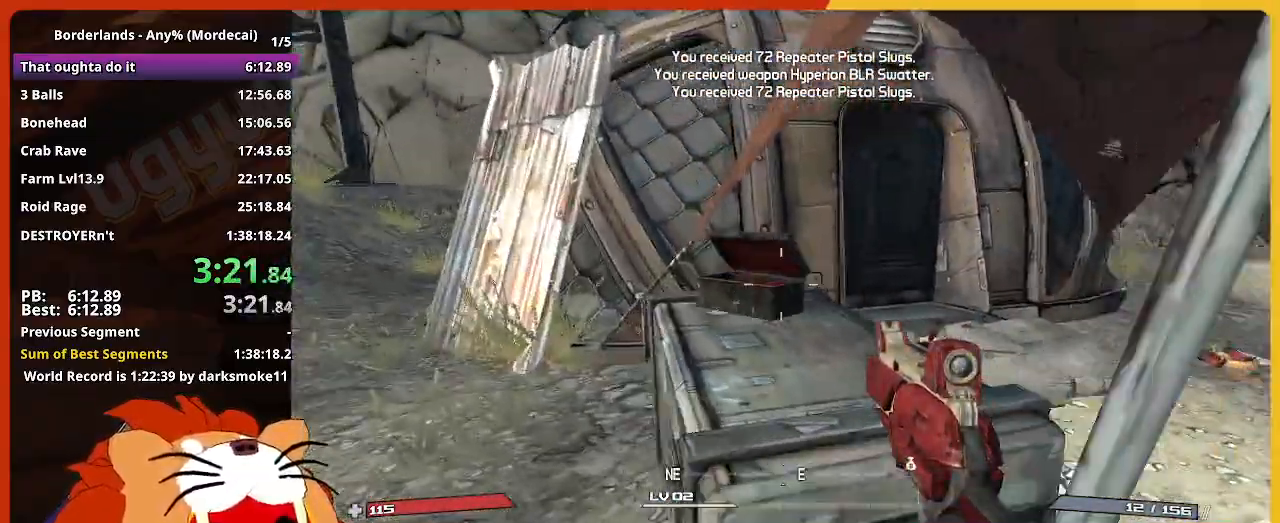
{"keys": ["w"], "mouse_move": "left", "events": [[83, "e", "up"], [183, "e", "down"], [267, "e", "up"], [450, "a", "up"], [450, "shift", "up"]]}
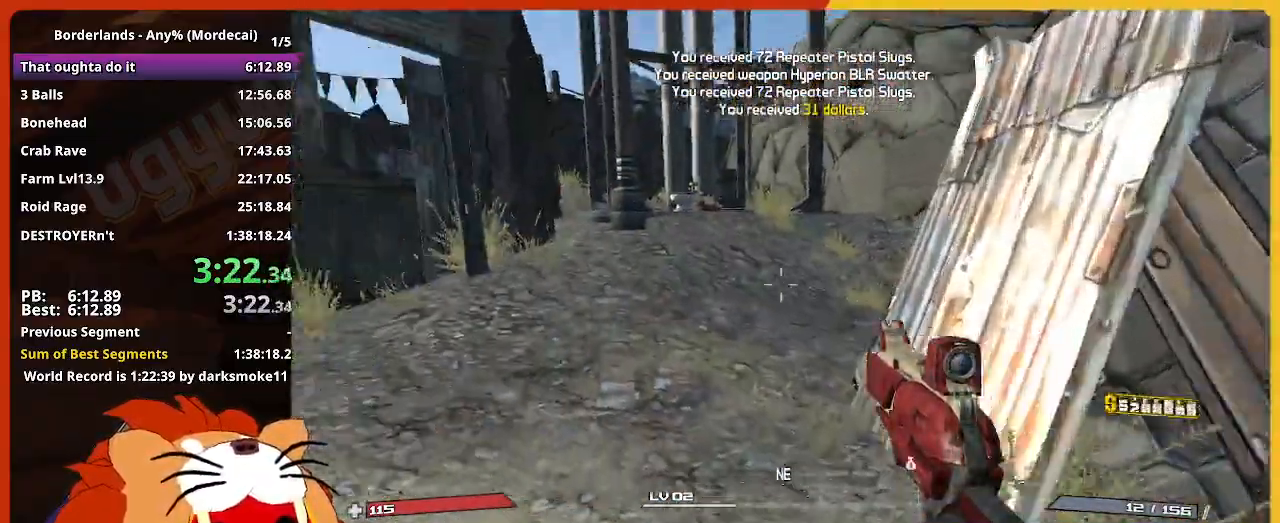
{"keys": ["w"], "mouse_move": "still", "events": [[50, "shift", "down"], [150, "shift", "up"]]}
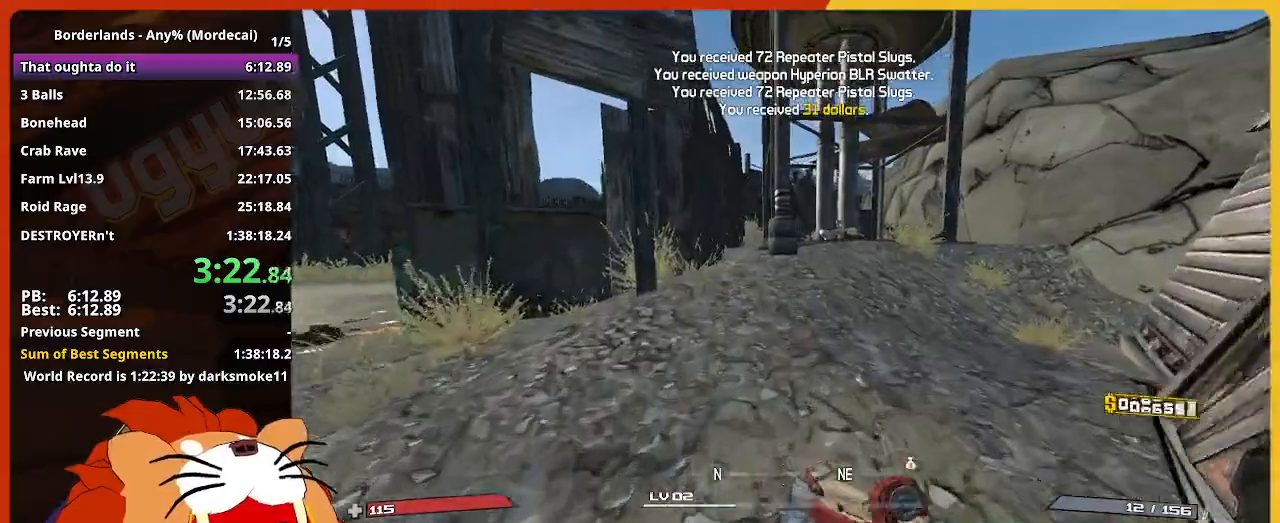
{"keys": ["w"], "mouse_move": "still", "events": [[67, "d", "down"], [200, "d", "up"]]}
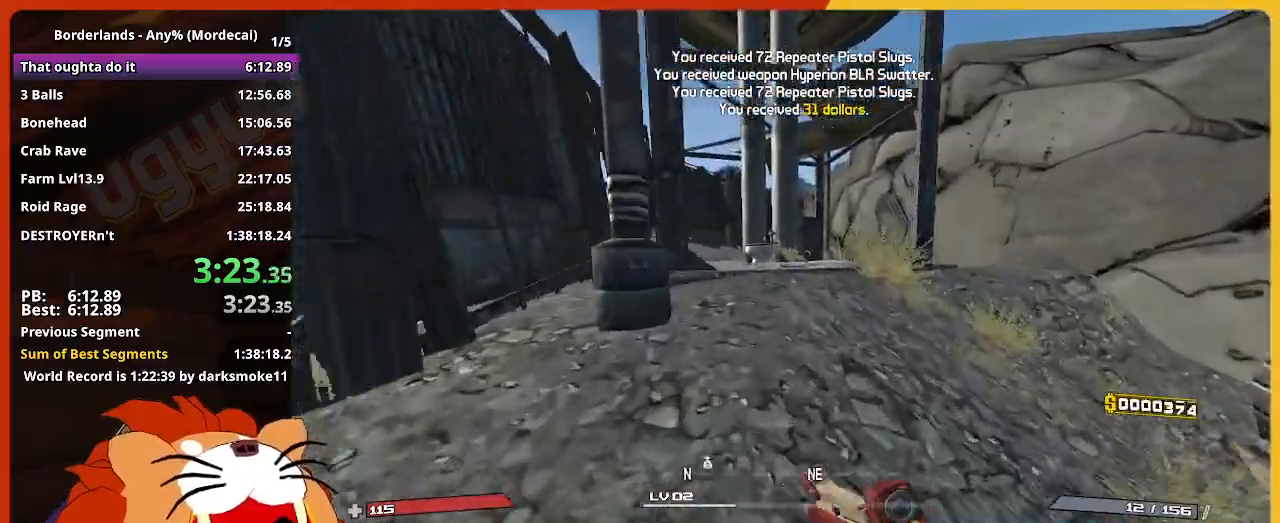
{"keys": ["w"], "mouse_move": "still", "events": [[133, "e", "down"], [217, "e", "up"], [317, "e", "down"], [400, "e", "up"]]}
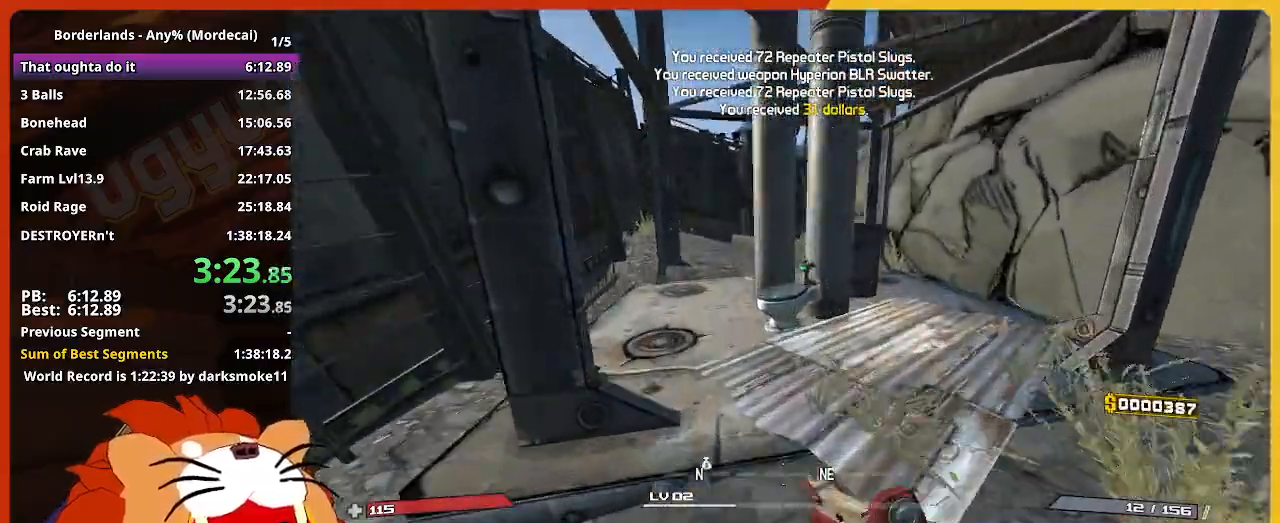
{"keys": ["a", "w"], "mouse_move": "left", "events": [[50, "e", "down"], [150, "e", "up"], [233, "e", "down"], [333, "a", "down"], [333, "shift", "down"], [383, "e", "up"], [467, "shift", "up"]]}
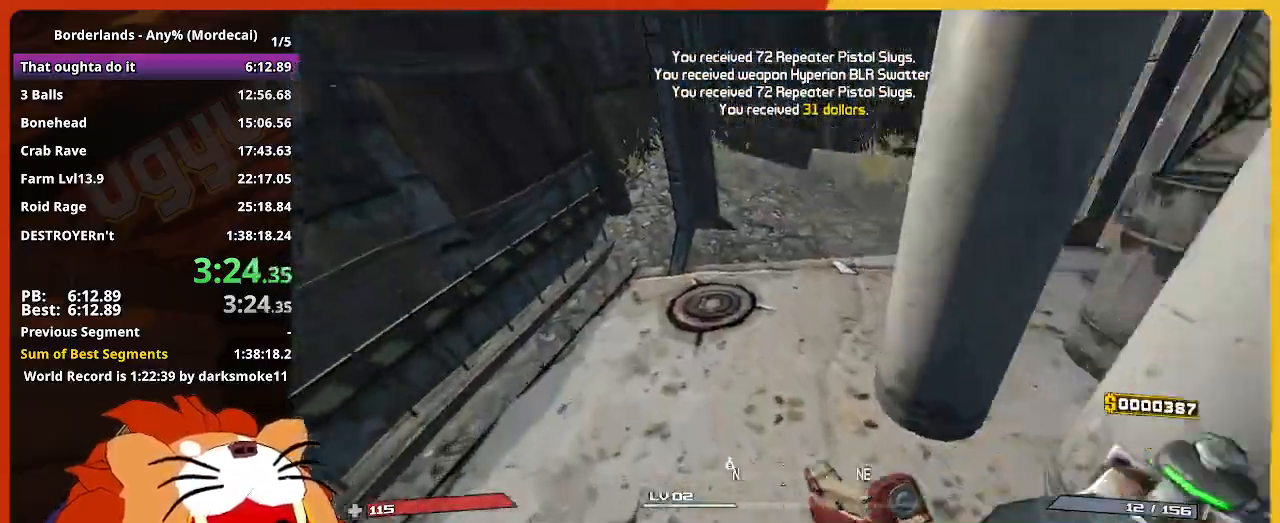
{"keys": ["e", "w"], "mouse_move": "still", "events": [[17, "a", "up"], [67, "shift", "down"], [200, "shift", "up"], [483, "e", "down"]]}
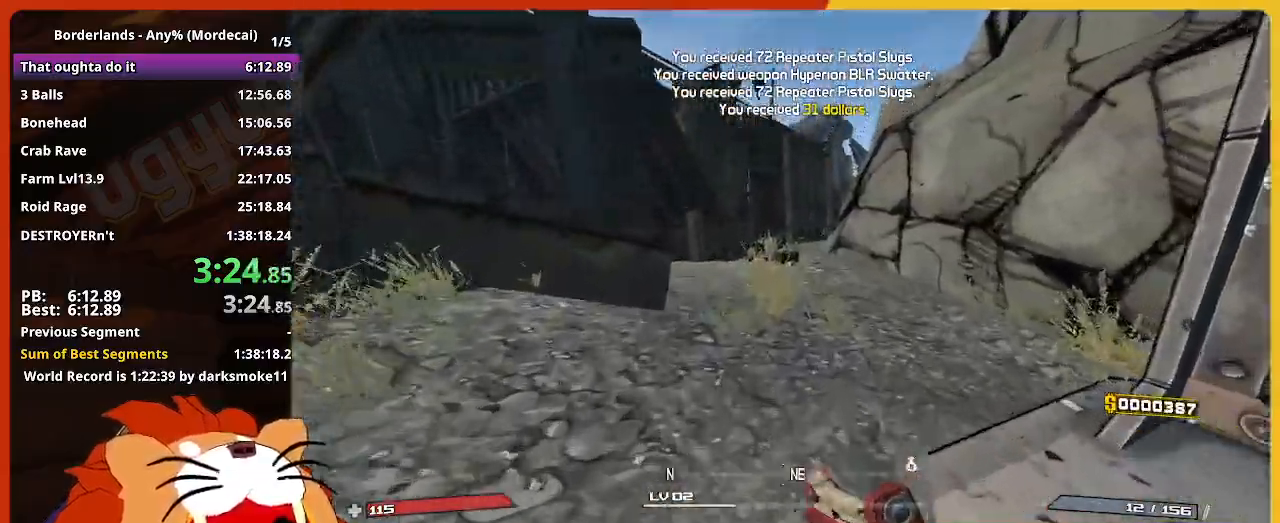
{"keys": ["w"], "mouse_move": "still", "events": [[83, "e", "up"], [167, "e", "down"], [317, "e", "up"], [417, "e", "down"], [500, "e", "up"]]}
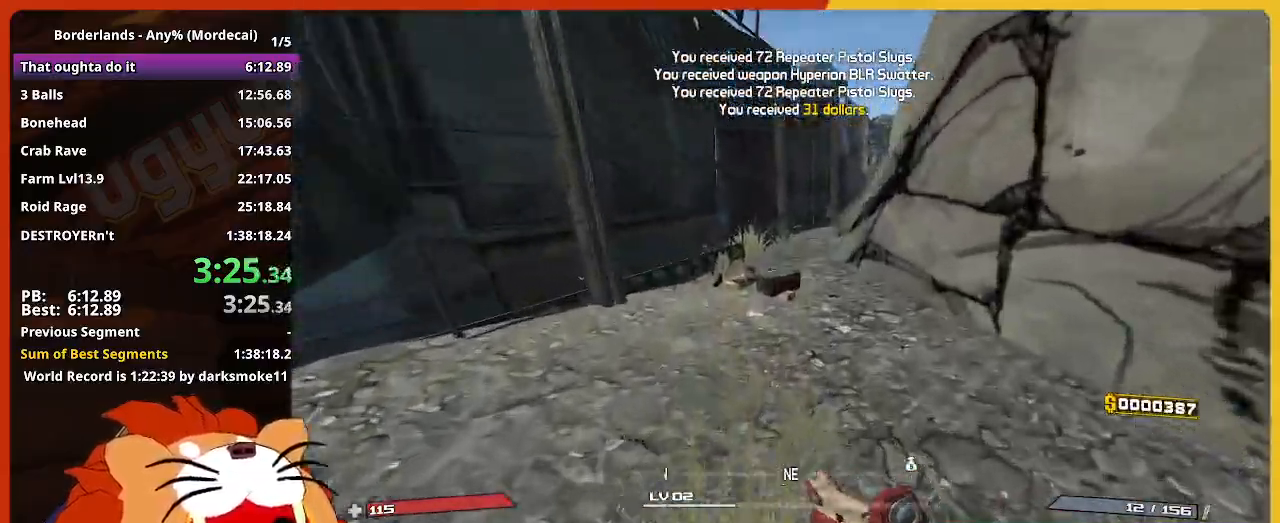
{"keys": ["s"], "mouse_move": "down-left", "events": [[150, "e", "down"], [183, "e", "up"], [283, "e", "down"], [383, "w", "up"], [433, "e", "up"], [467, "s", "down"]]}